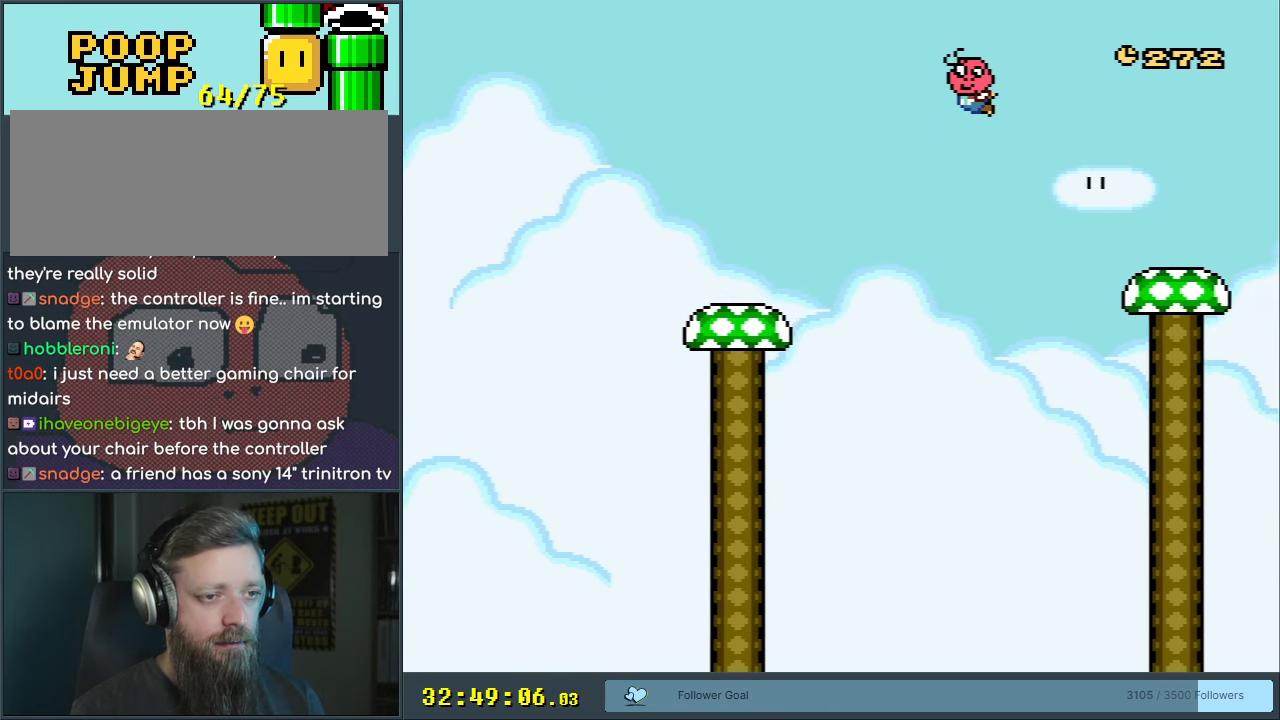
Gameplay with a controller (Nintendo layout); each line is a JSON object with the inputs held at the frame after it. "events" lists button and stick changes between this image and that frame as [ms after this image, input, new state], when the widget could be followed in between. Not read: L3 R3.
{"buttons": ["B", "Y", "DPAD_LEFT"], "events": [[250, "B", "up"], [317, "B", "down"]]}
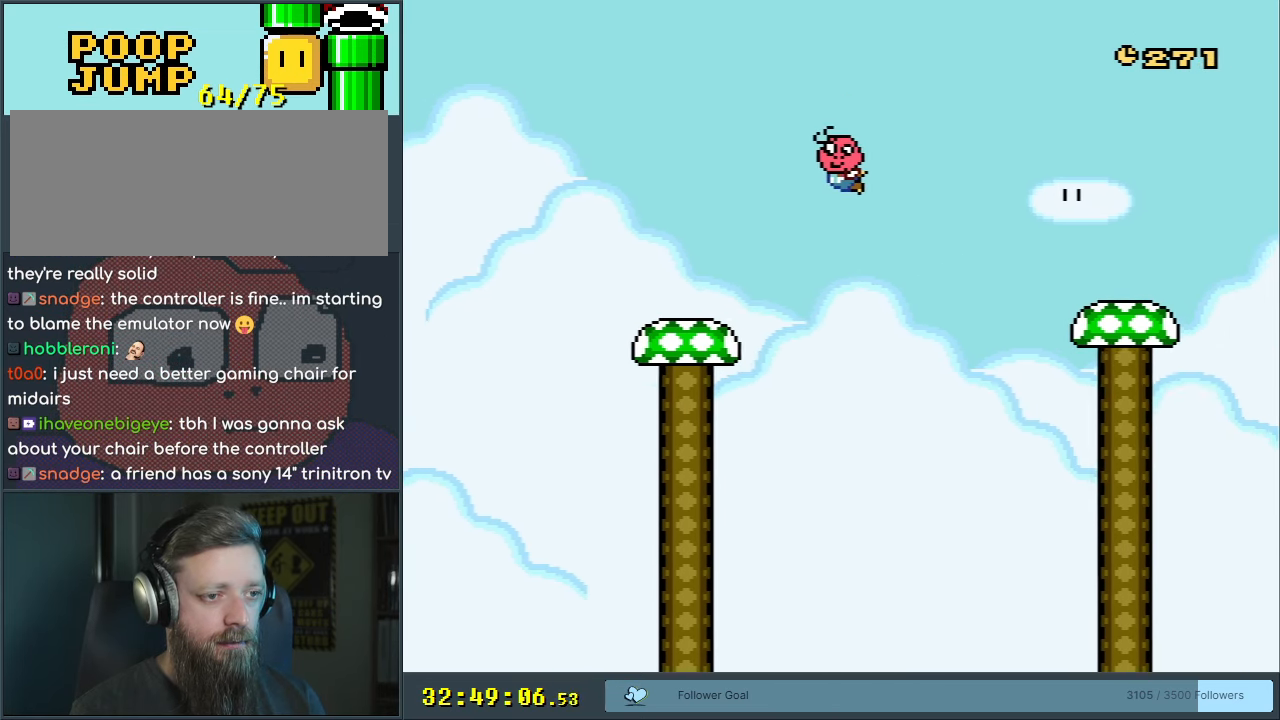
{"buttons": ["B", "Y", "DPAD_LEFT"], "events": [[167, "B", "up"], [433, "B", "down"]]}
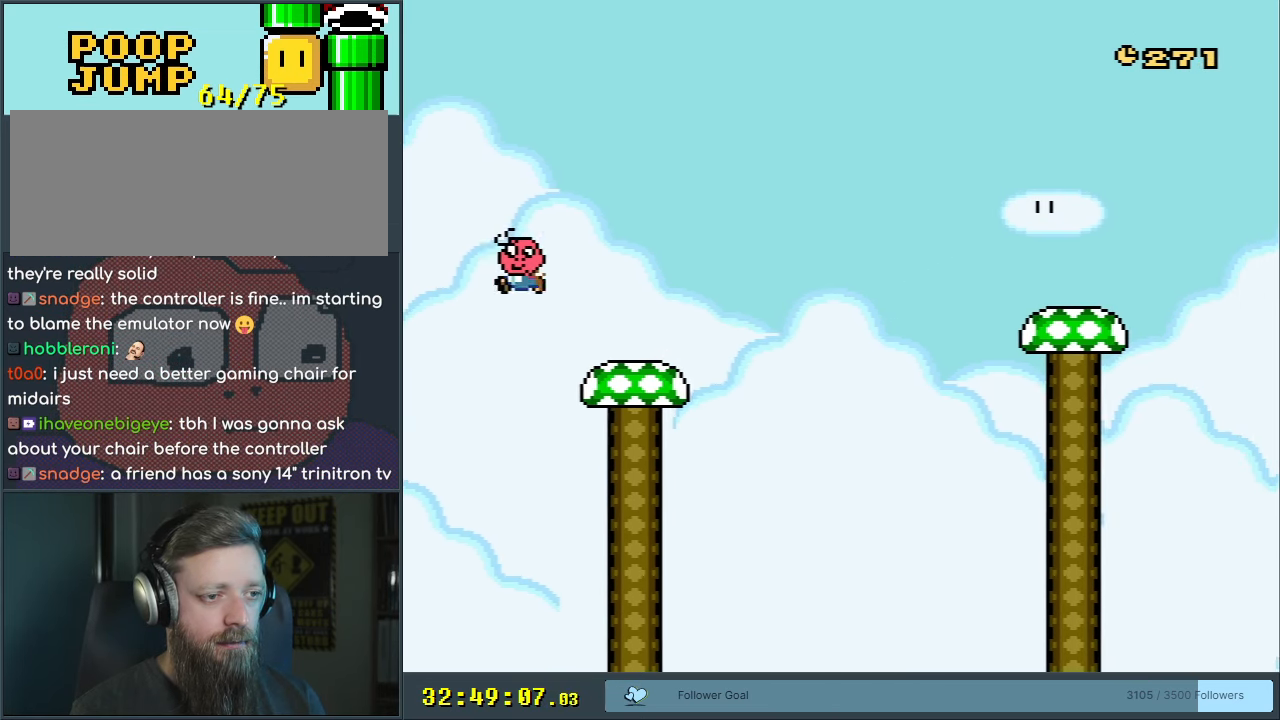
{"buttons": ["Y", "DPAD_RIGHT"], "events": [[33, "DPAD_LEFT", "up"], [50, "DPAD_RIGHT", "down"], [83, "B", "up"]]}
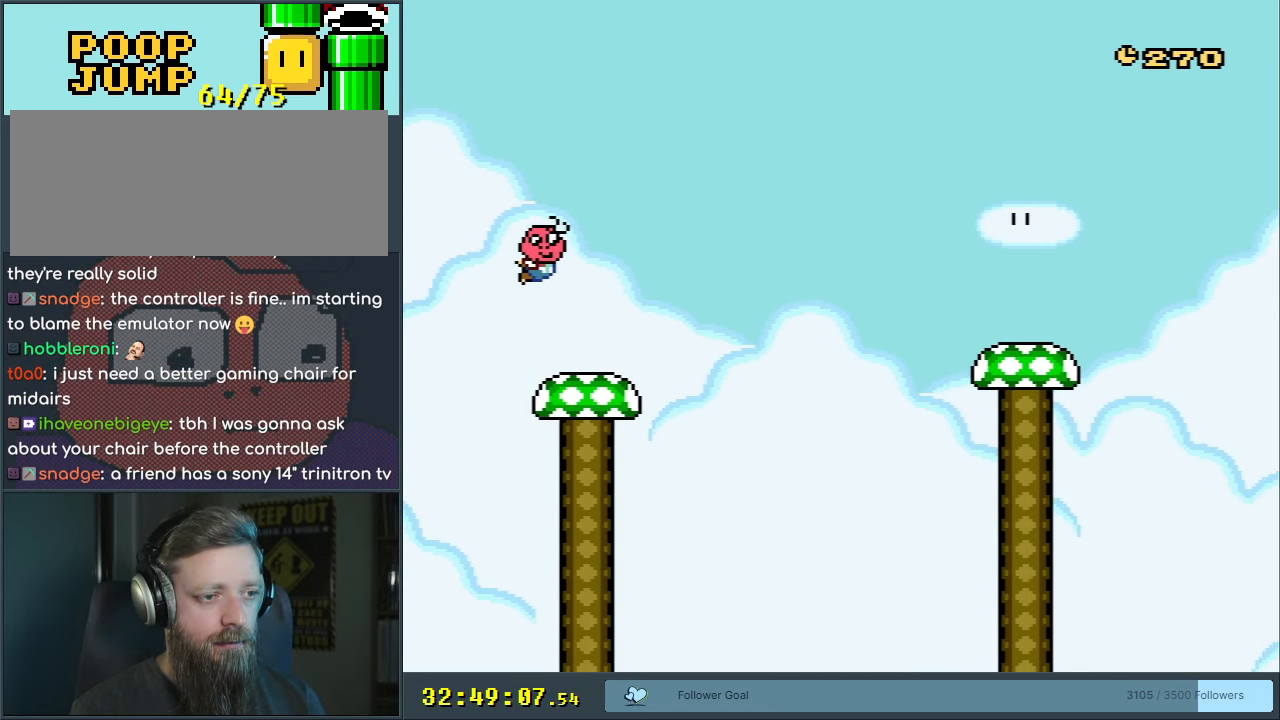
{"buttons": ["Y", "DPAD_RIGHT"], "events": [[183, "B", "down"], [300, "B", "up"], [400, "B", "down"], [467, "B", "up"]]}
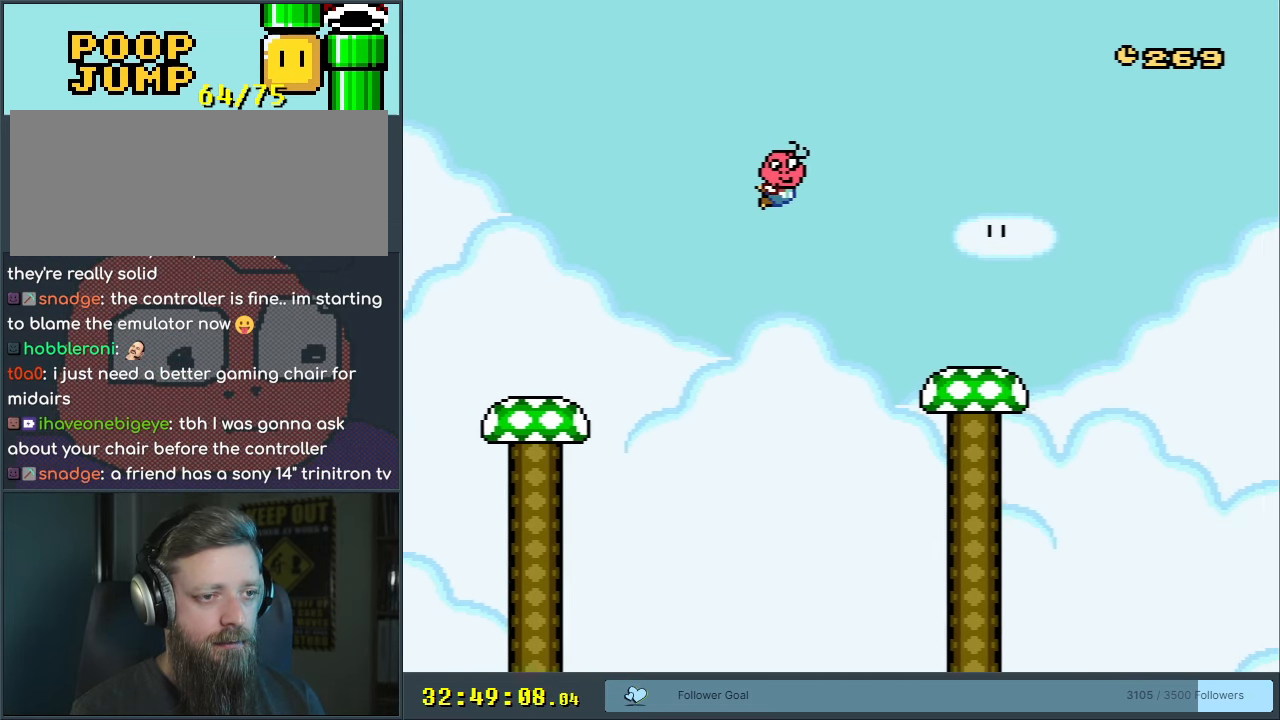
{"buttons": ["B", "Y", "DPAD_RIGHT"], "events": [[417, "B", "down"]]}
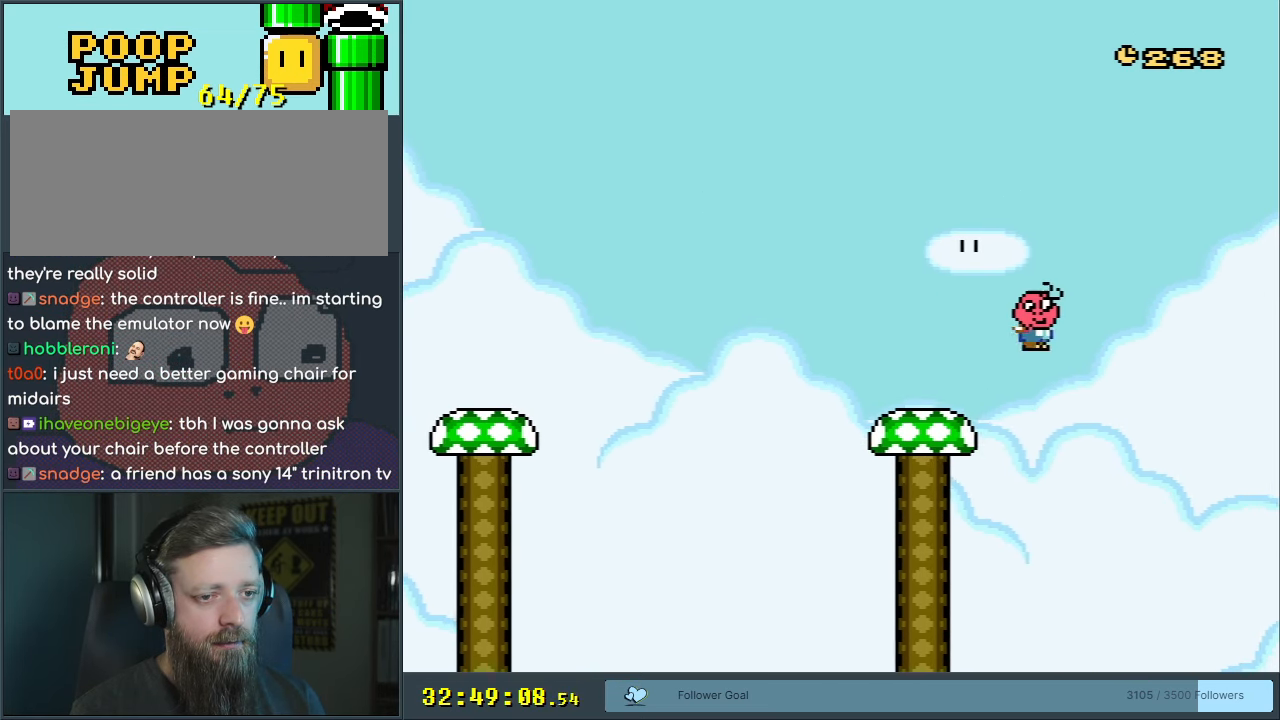
{"buttons": ["Y", "DPAD_LEFT"], "events": [[33, "DPAD_RIGHT", "up"], [83, "DPAD_LEFT", "down"], [383, "B", "up"]]}
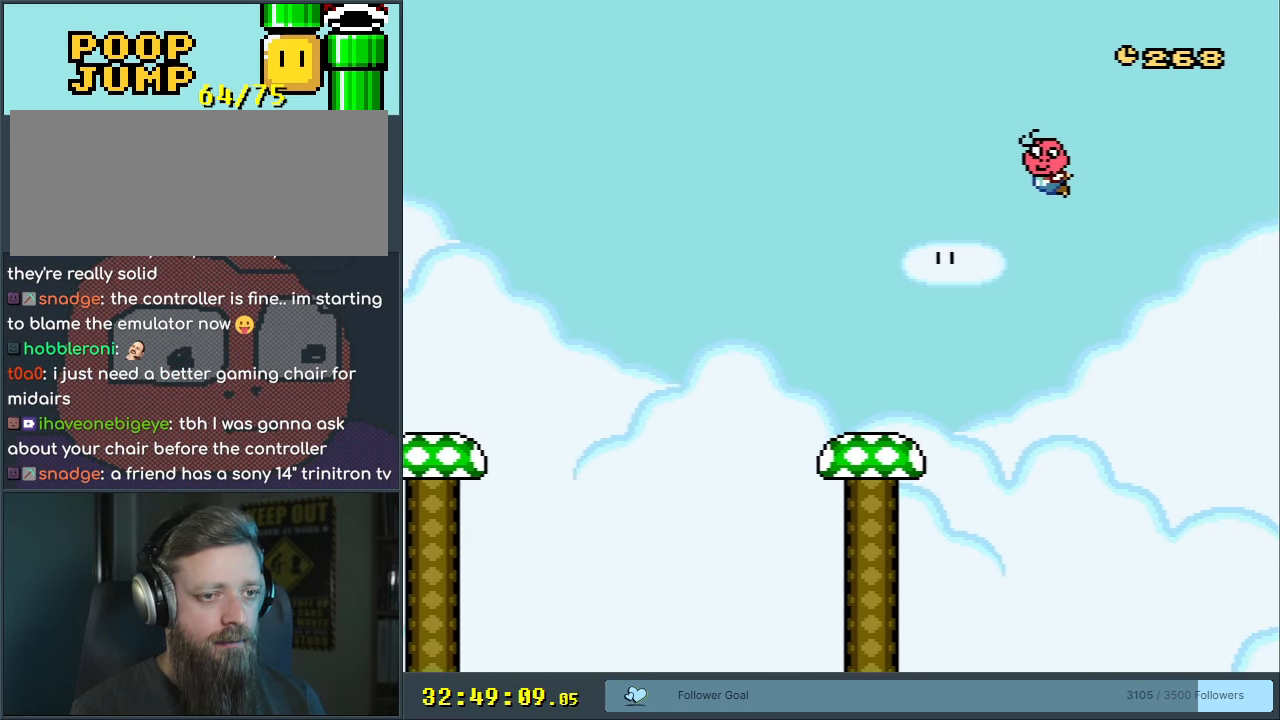
{"buttons": ["B", "Y", "DPAD_LEFT"], "events": [[500, "B", "down"]]}
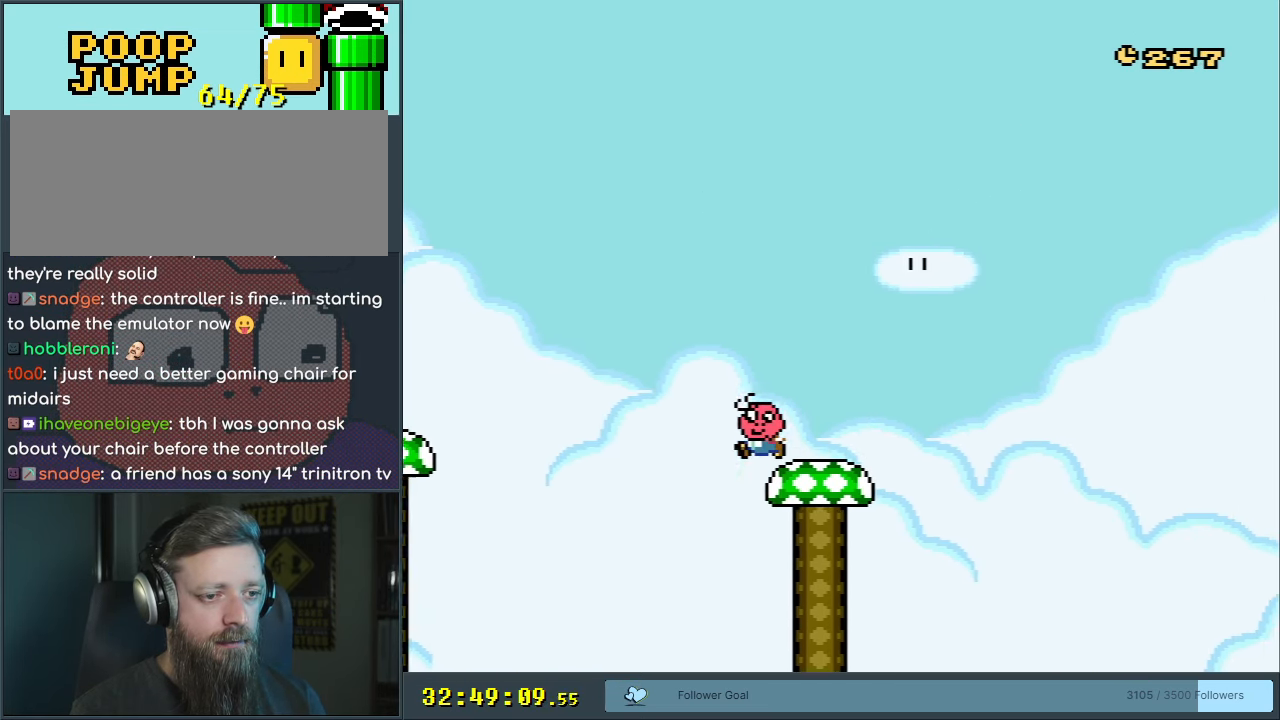
{"buttons": ["B", "Y", "DPAD_RIGHT"], "events": [[117, "DPAD_LEFT", "up"], [133, "DPAD_RIGHT", "down"], [333, "B", "up"], [417, "B", "down"]]}
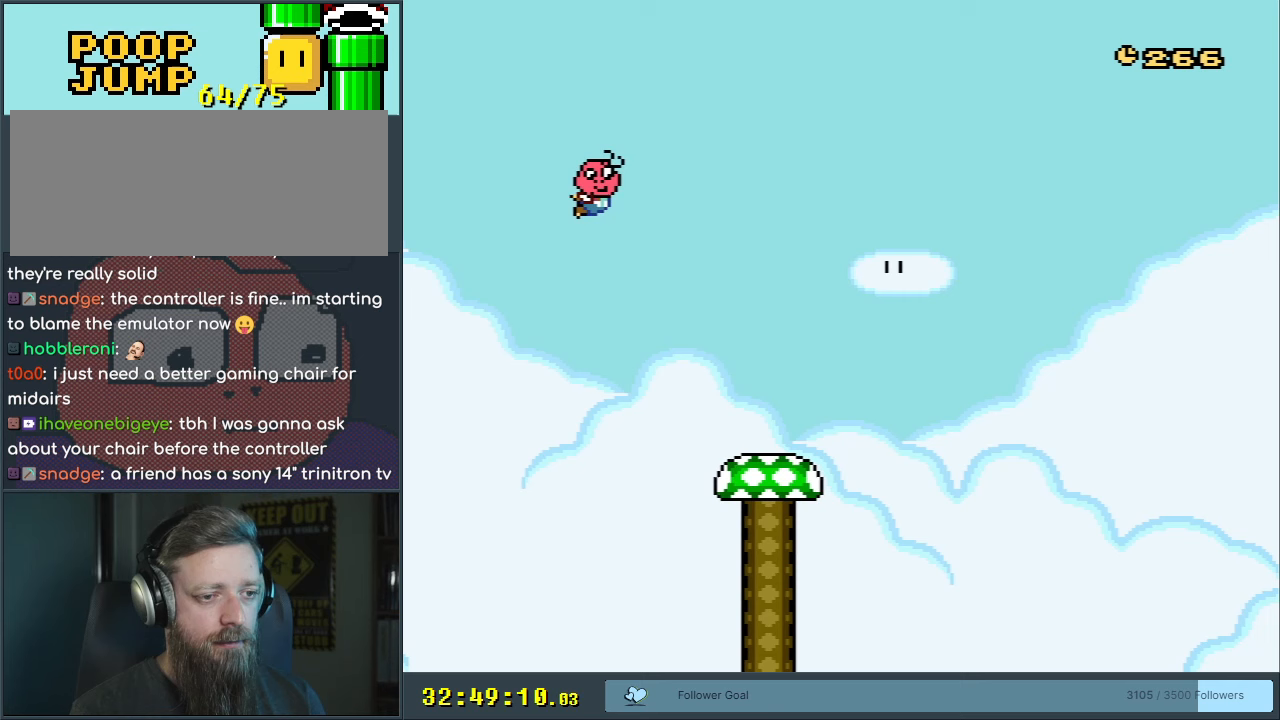
{"buttons": ["B", "Y", "DPAD_RIGHT"], "events": [[17, "B", "up"], [467, "B", "down"]]}
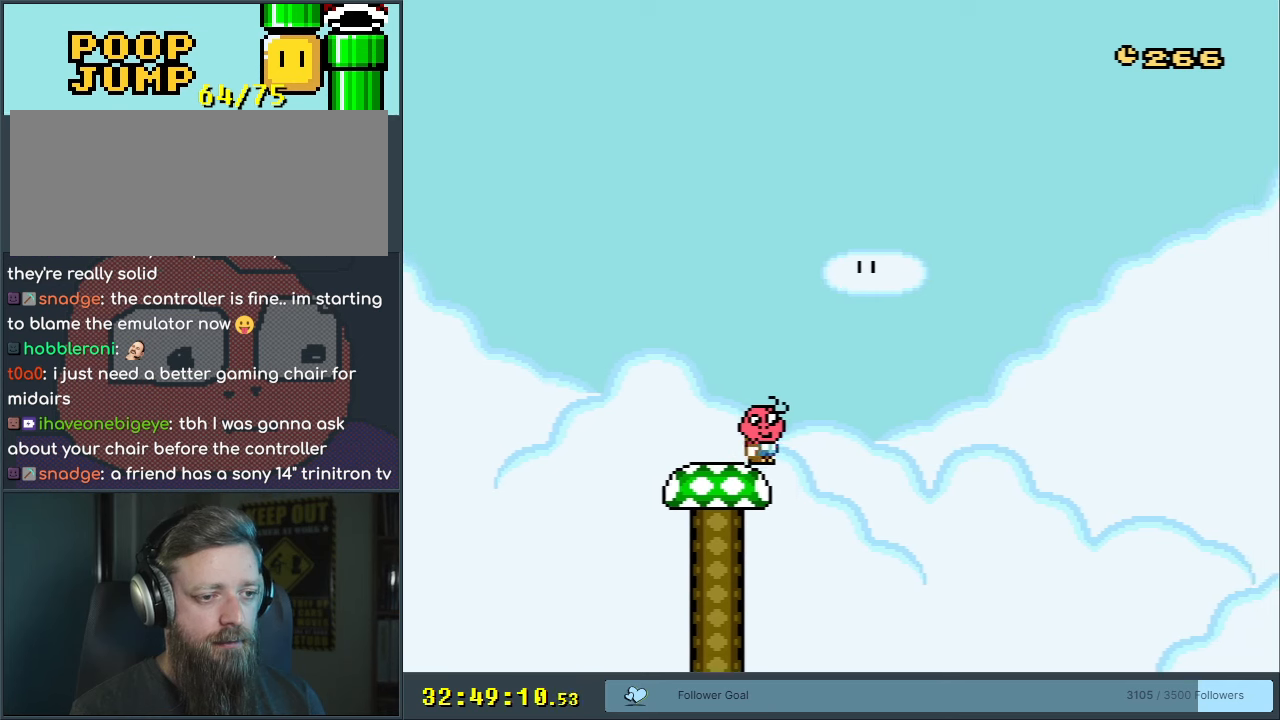
{"buttons": ["B", "Y", "DPAD_LEFT"], "events": [[133, "DPAD_RIGHT", "up"], [200, "DPAD_LEFT", "down"]]}
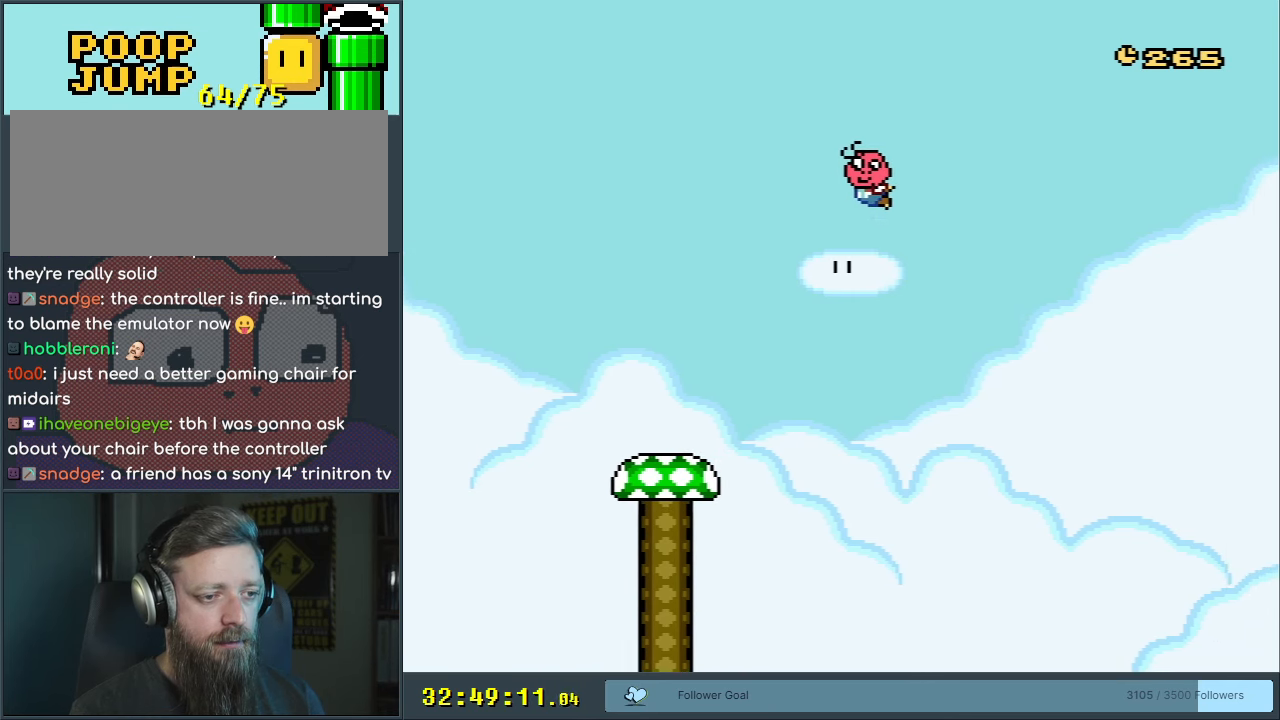
{"buttons": ["Y", "DPAD_LEFT"], "events": [[33, "B", "up"]]}
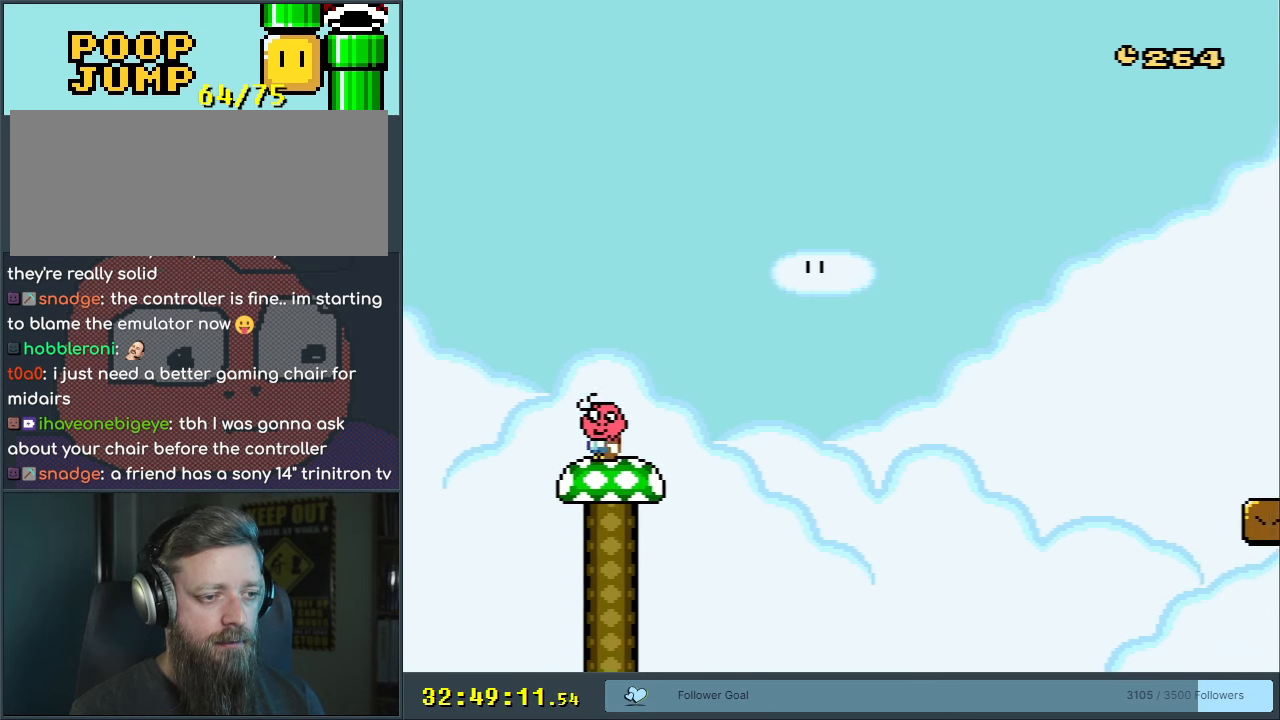
{"buttons": ["Y", "DPAD_RIGHT"], "events": [[33, "B", "down"], [133, "B", "up"], [133, "DPAD_LEFT", "up"], [150, "DPAD_RIGHT", "down"]]}
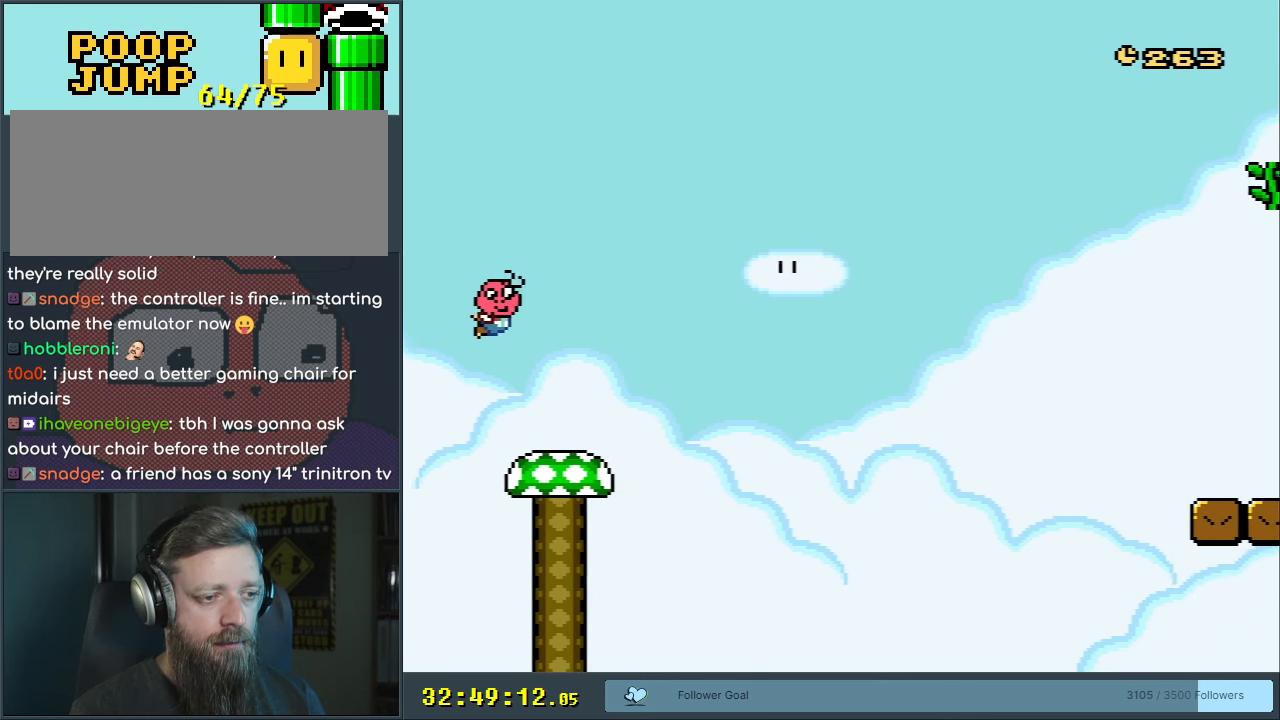
{"buttons": ["B", "Y", "DPAD_RIGHT"], "events": [[233, "B", "down"]]}
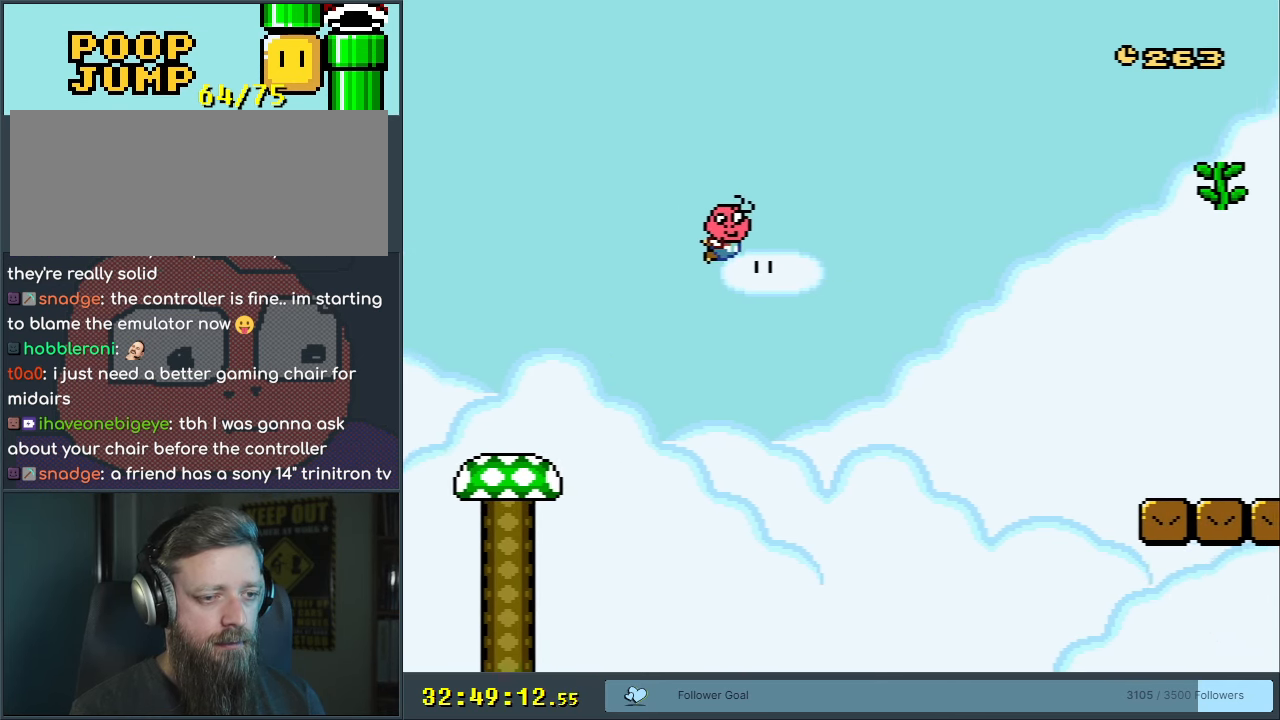
{"buttons": ["Y", "DPAD_RIGHT"], "events": [[467, "B", "up"]]}
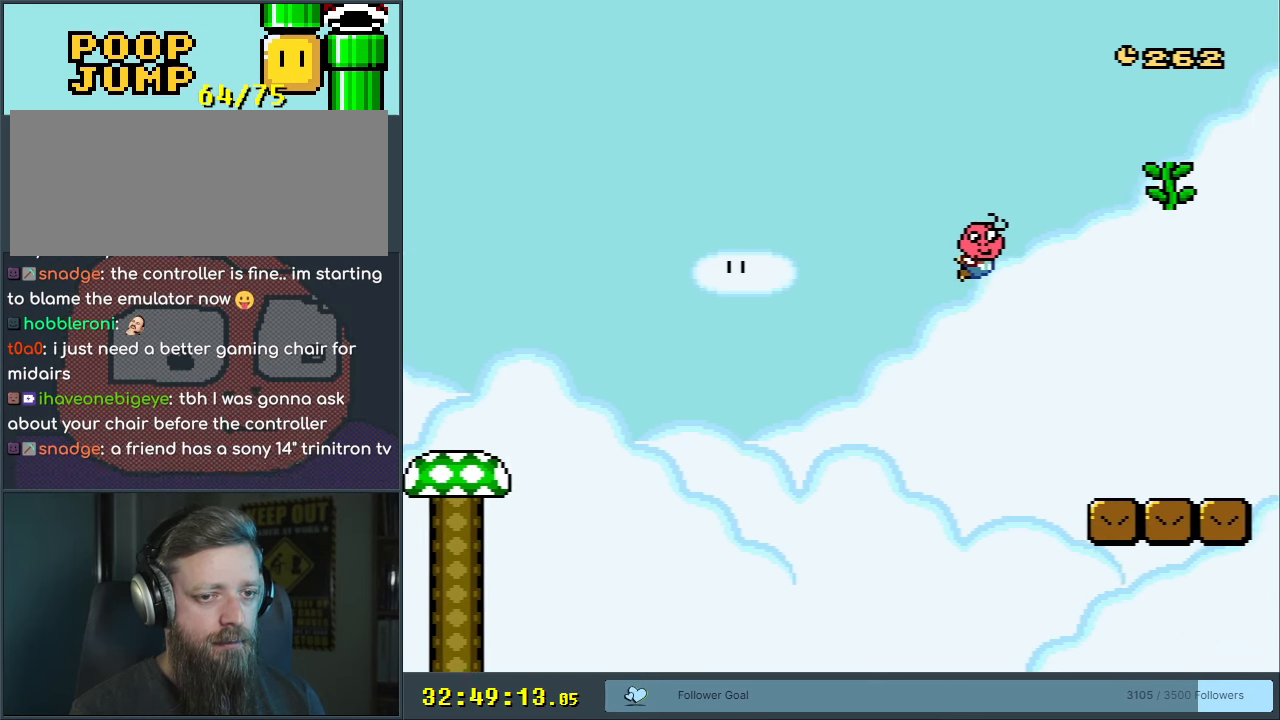
{"buttons": ["B", "Y", "DPAD_LEFT"], "events": [[317, "B", "down"], [367, "DPAD_RIGHT", "up"], [367, "DPAD_UP", "down"], [383, "DPAD_LEFT", "down"], [383, "DPAD_UP", "up"]]}
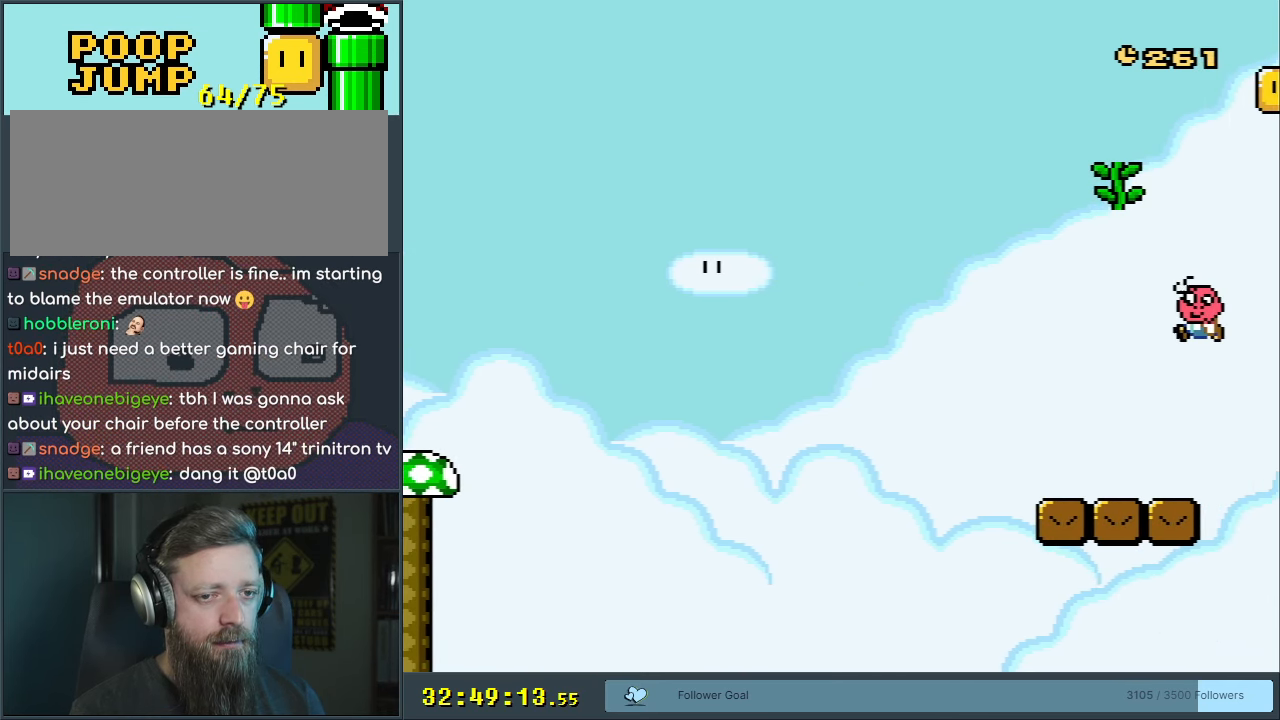
{"buttons": ["B", "Y", "DPAD_UP"], "events": [[300, "DPAD_UP", "down"], [383, "DPAD_LEFT", "up"]]}
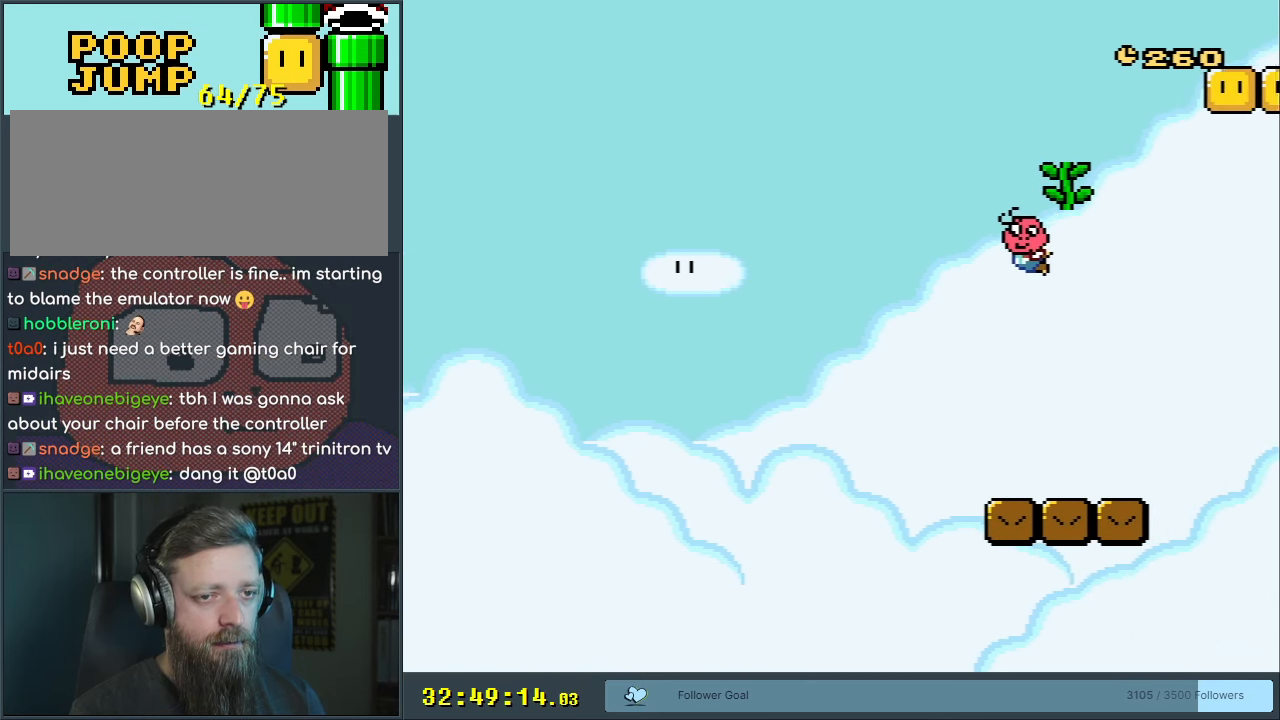
{"buttons": ["Y"], "events": [[83, "B", "up"], [133, "DPAD_RIGHT", "down"], [283, "DPAD_UP", "up"], [333, "DPAD_RIGHT", "up"]]}
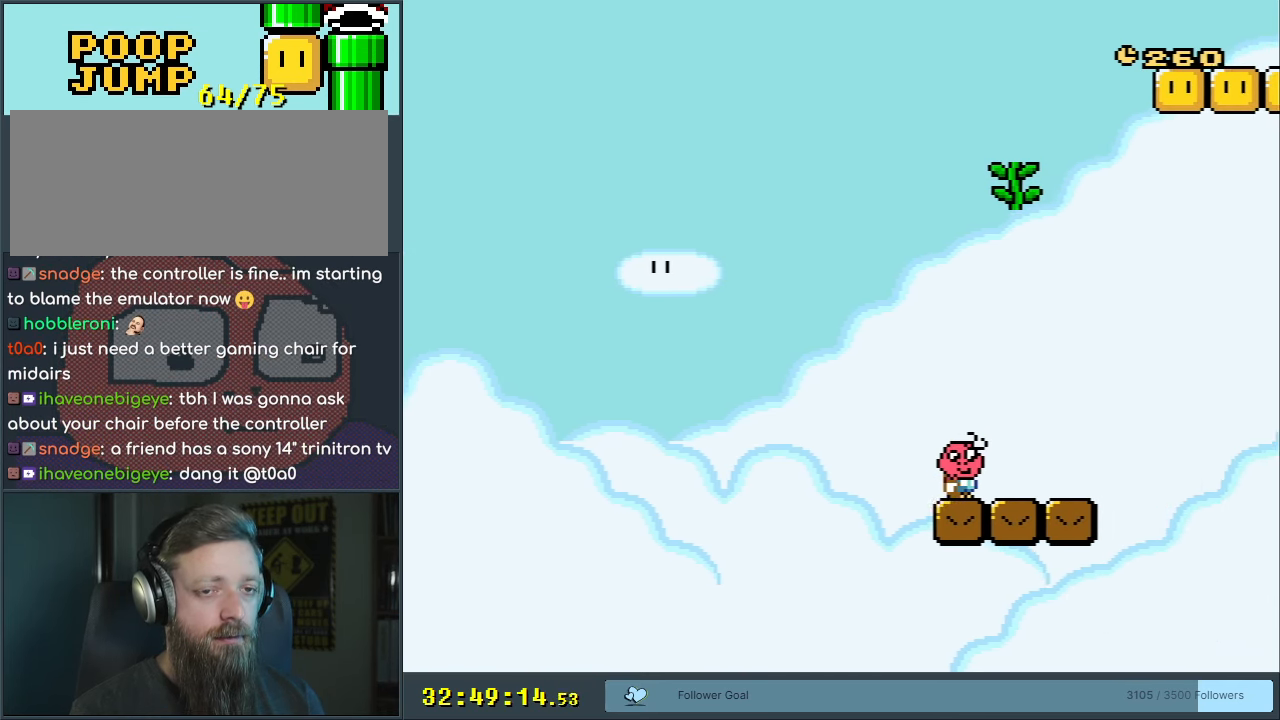
{"buttons": ["Y", "DPAD_RIGHT"], "events": [[417, "DPAD_RIGHT", "down"]]}
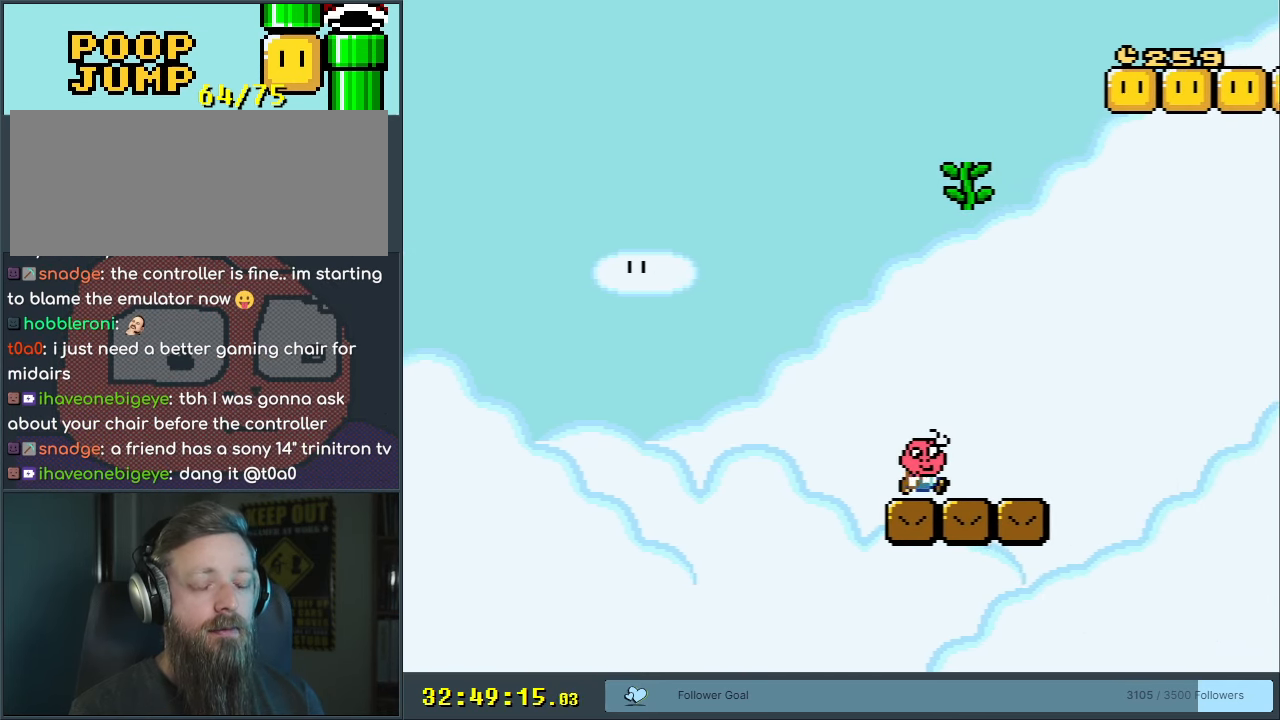
{"buttons": ["Y"], "events": [[100, "DPAD_RIGHT", "up"]]}
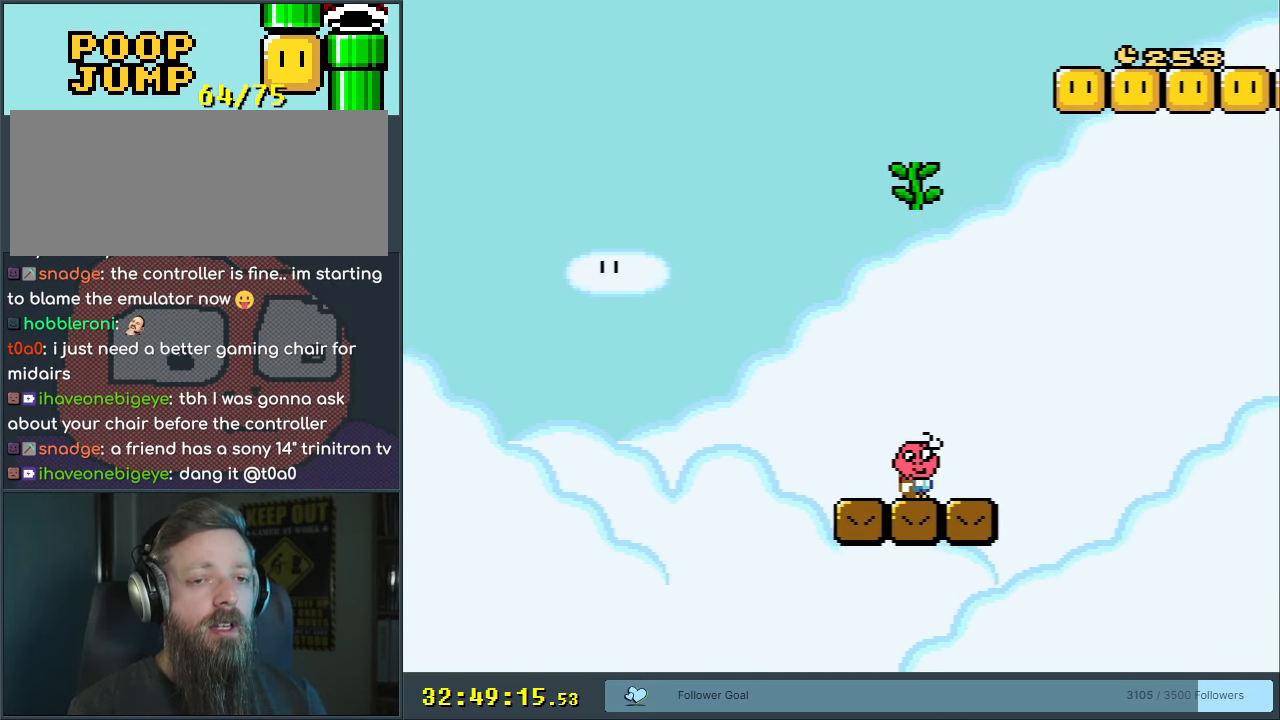
{"buttons": ["Y"], "events": []}
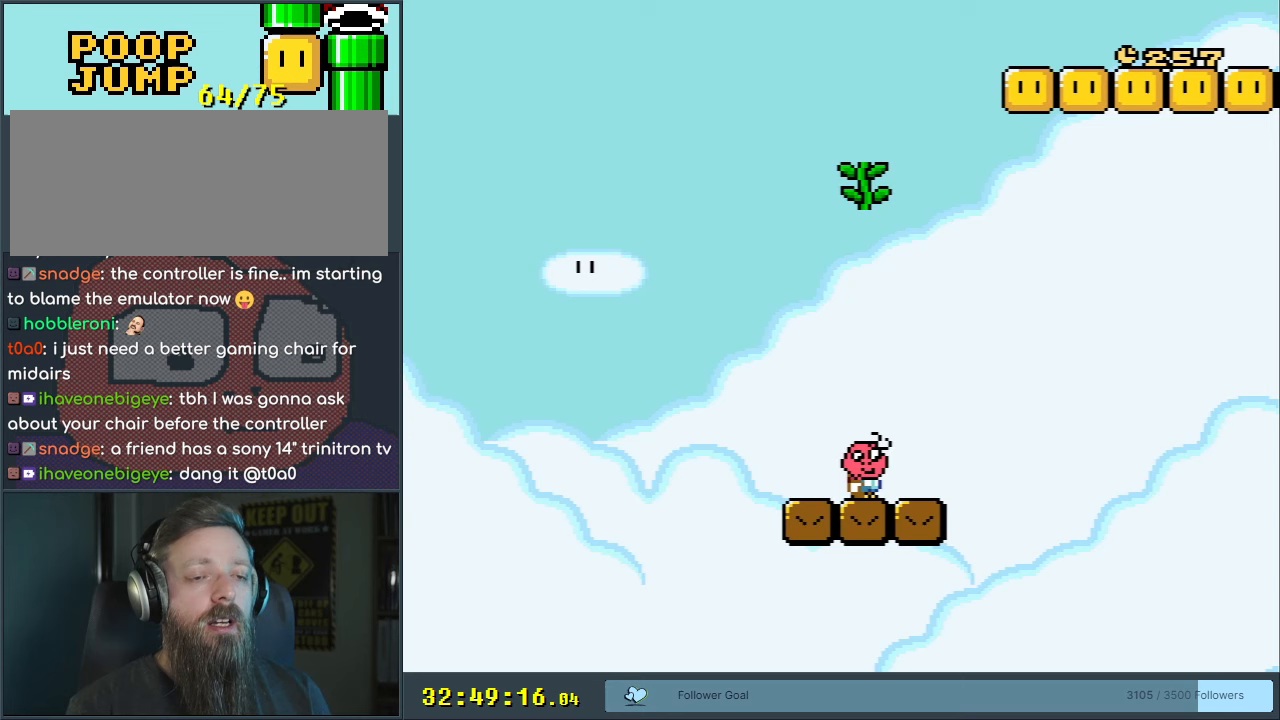
{"buttons": ["Y"], "events": []}
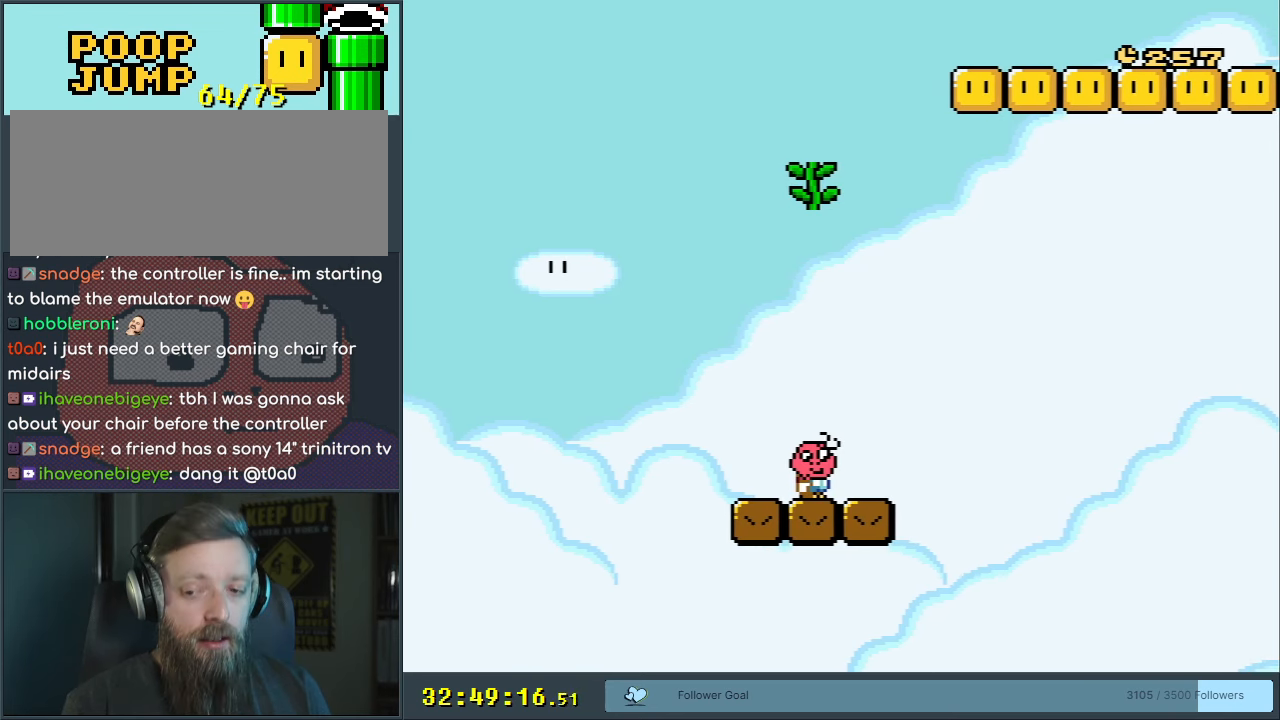
{"buttons": ["Y"], "events": []}
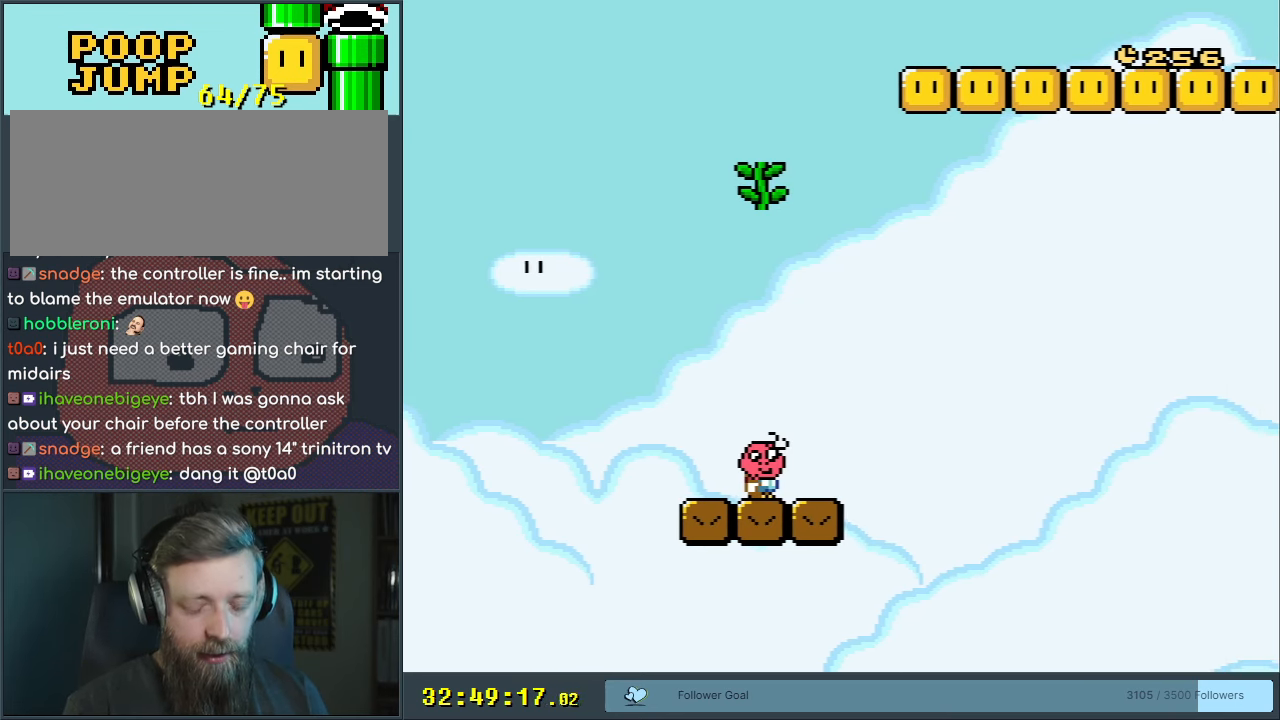
{"buttons": ["Y"], "events": []}
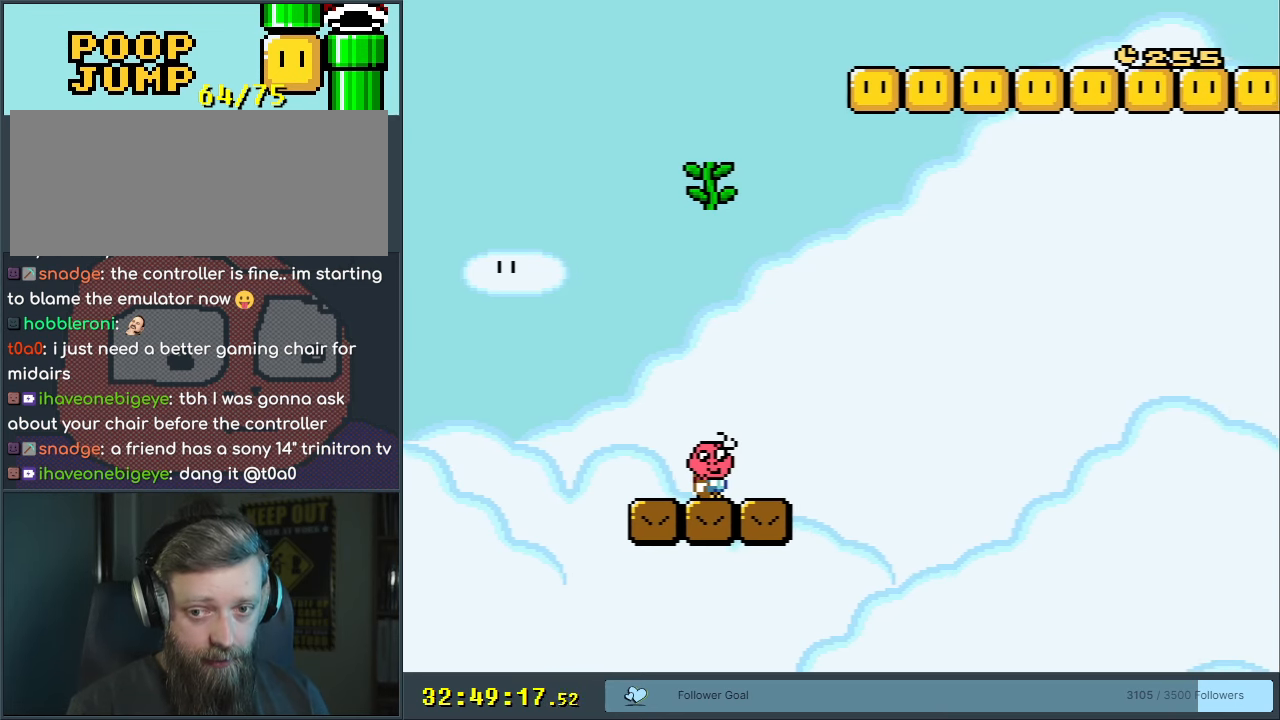
{"buttons": ["Y"], "events": []}
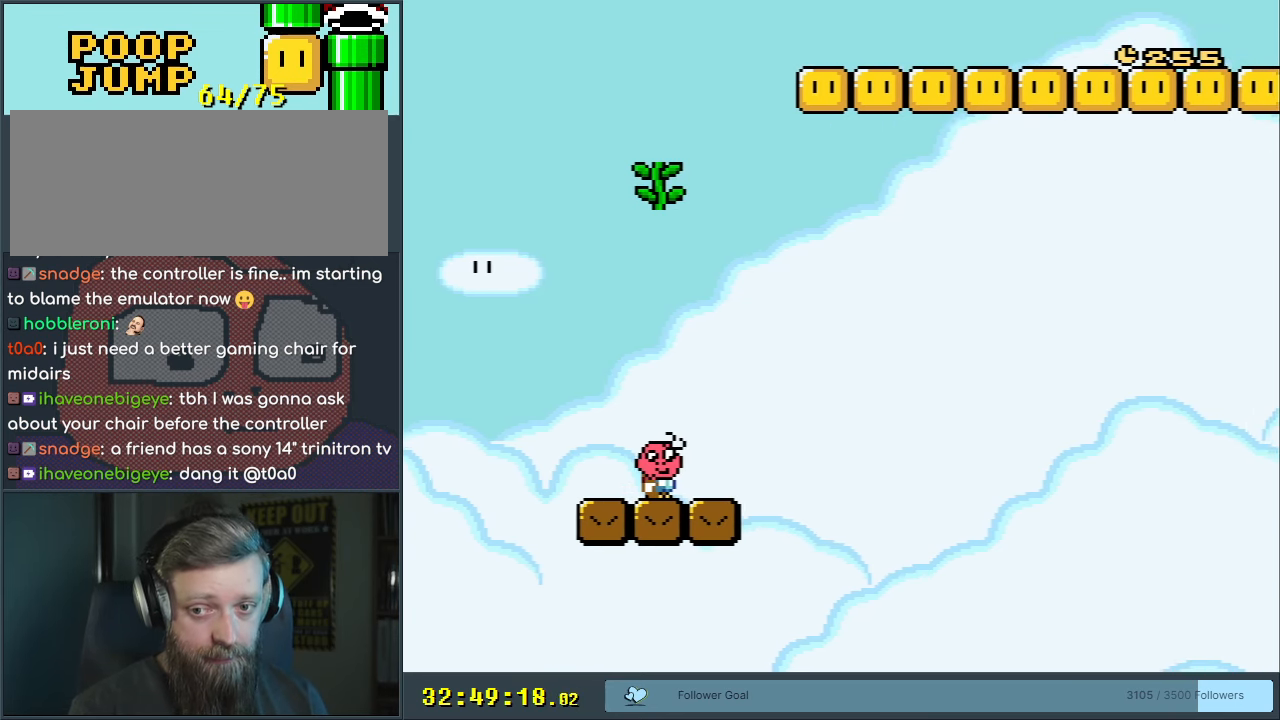
{"buttons": ["Y"], "events": []}
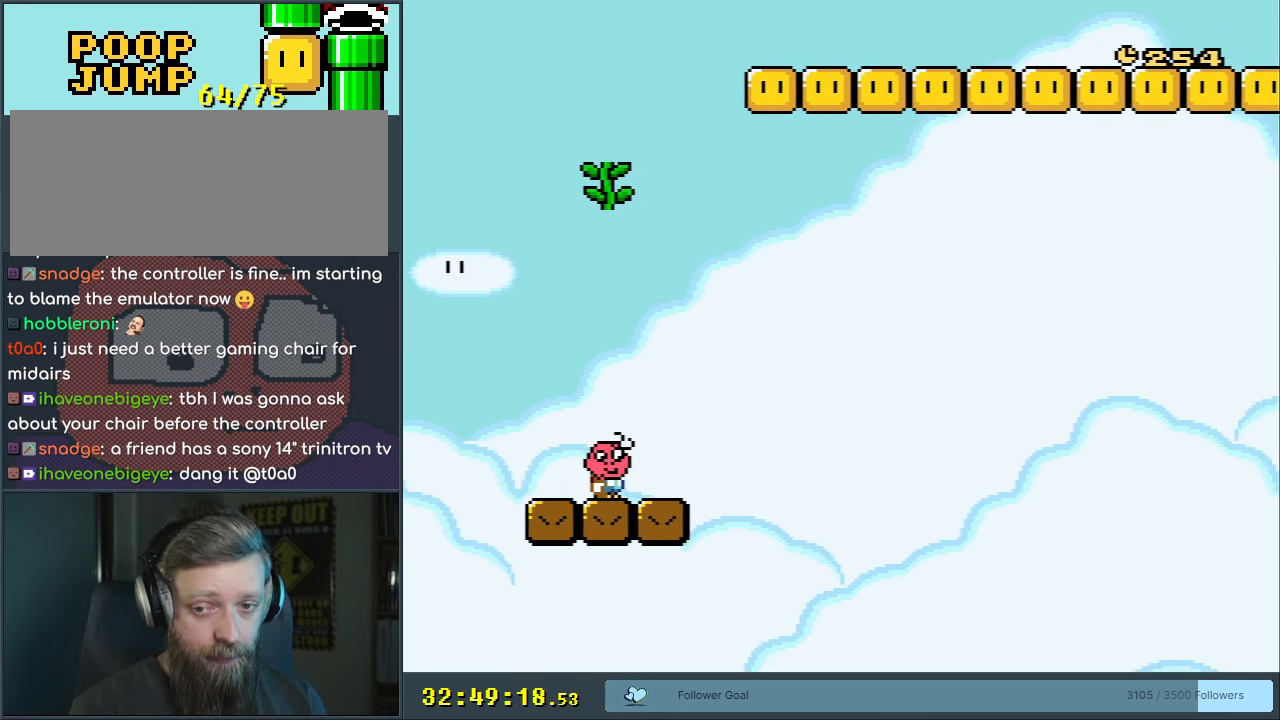
{"buttons": ["Y"], "events": []}
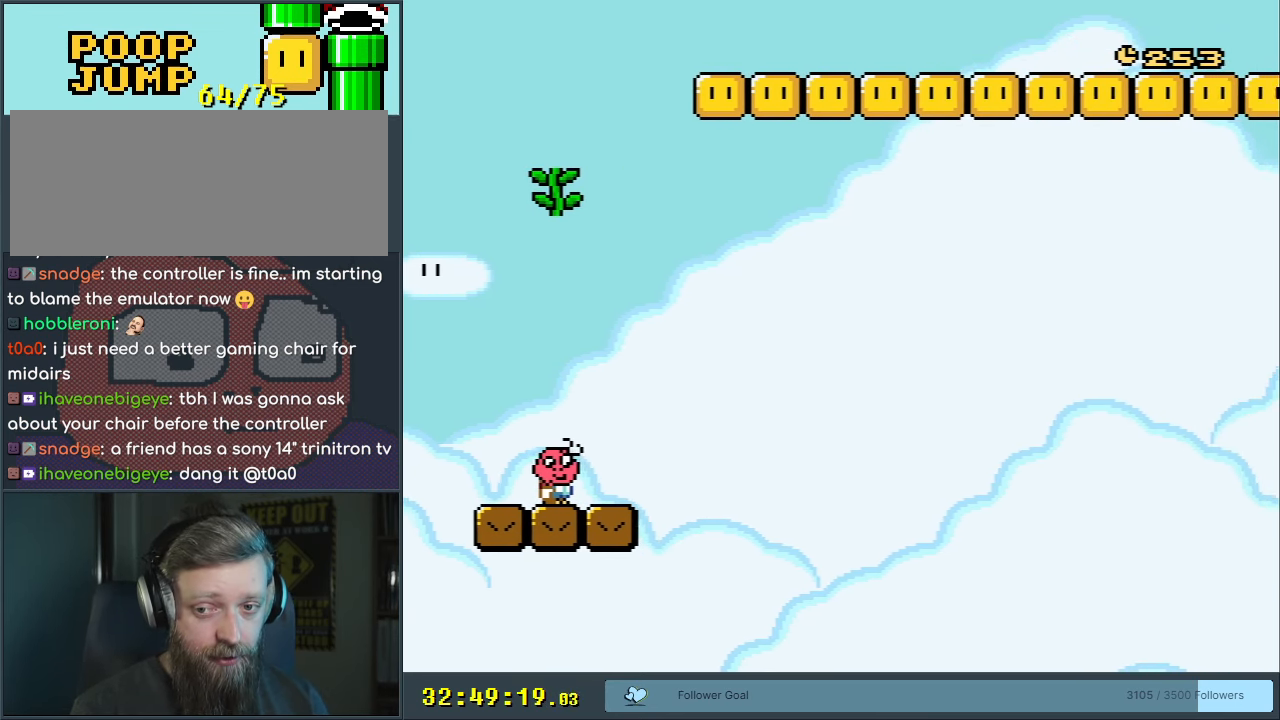
{"buttons": ["Y"], "events": []}
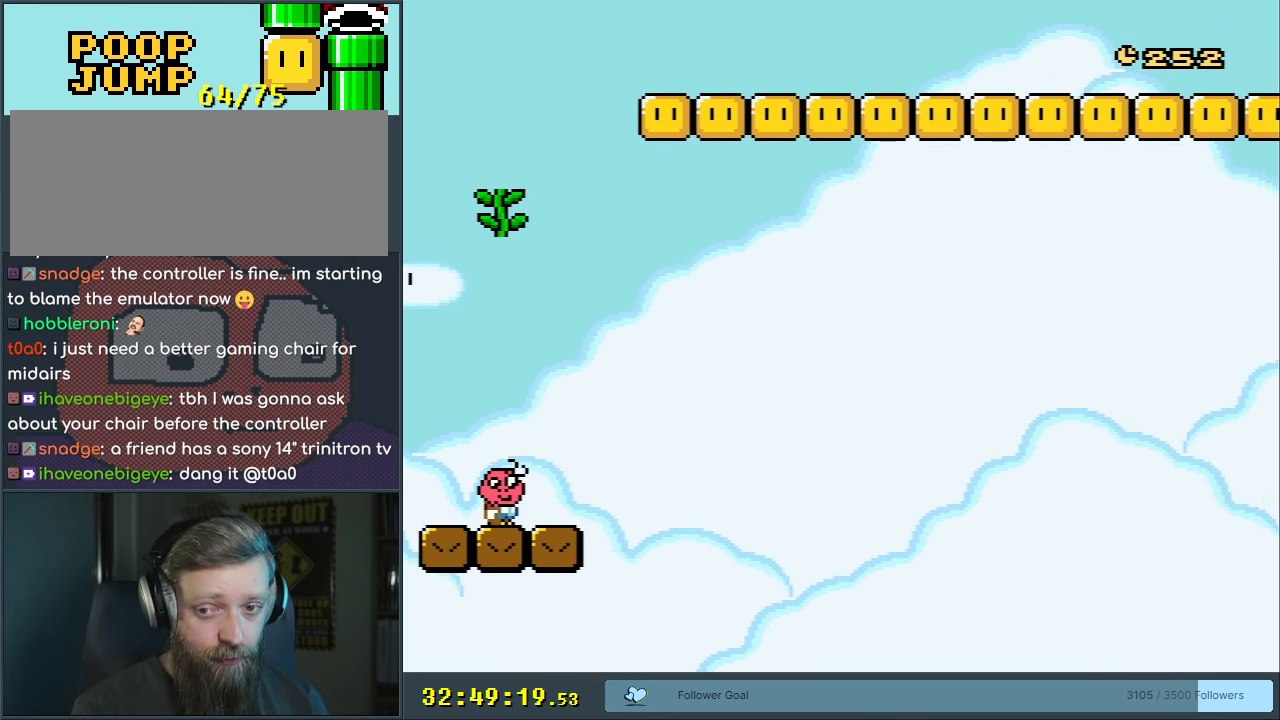
{"buttons": ["Y"], "events": []}
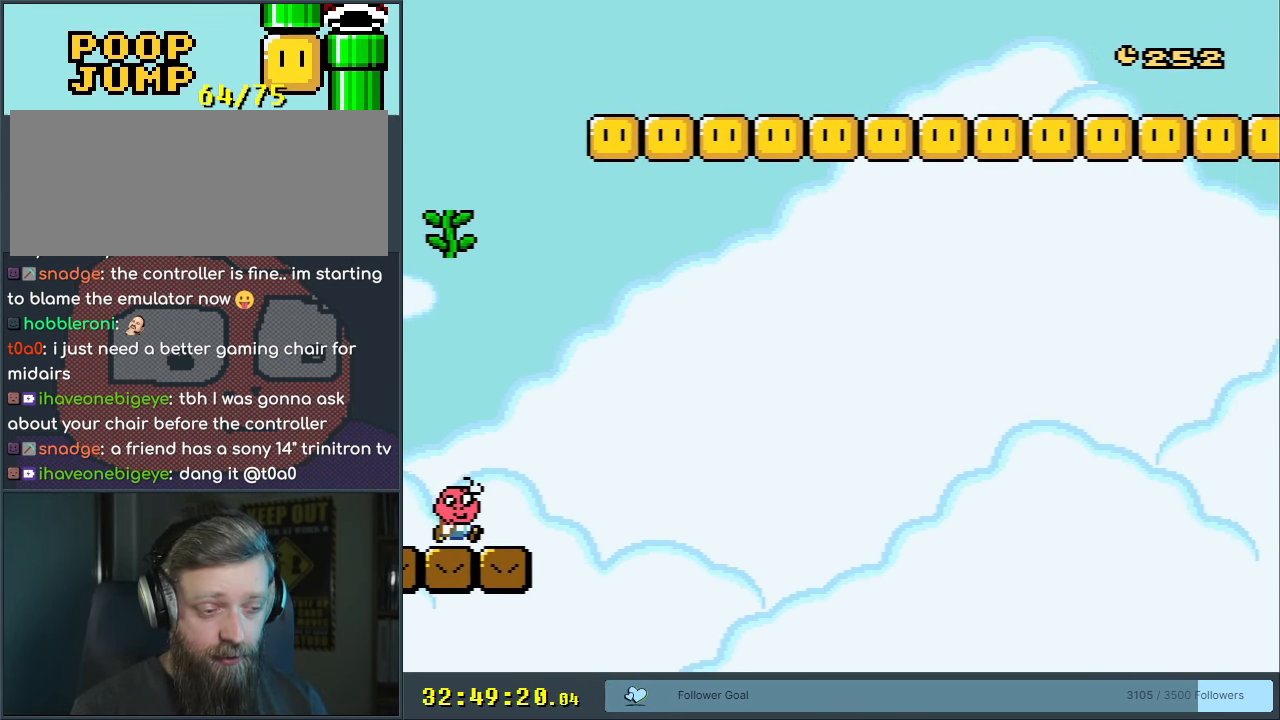
{"buttons": ["Y", "DPAD_RIGHT"], "events": [[417, "DPAD_RIGHT", "down"]]}